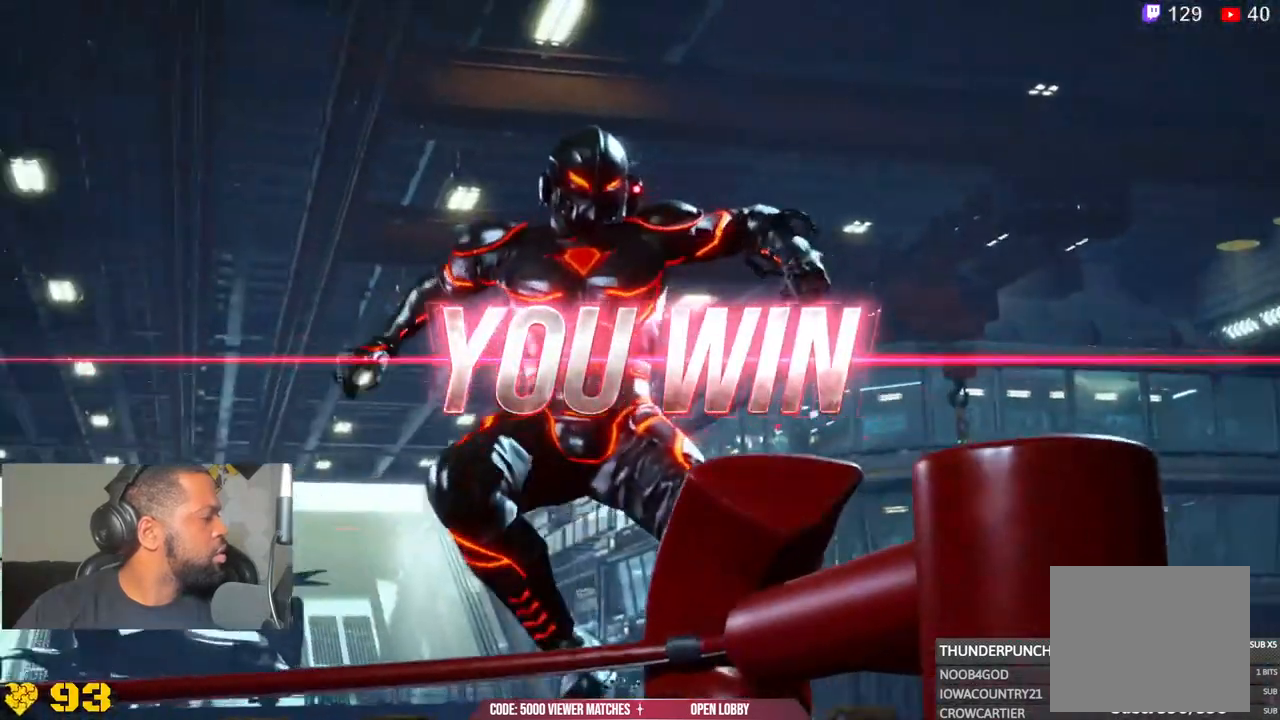
Gameplay with a controller (PlayStation layout); each line is a JSON object with the inputs held at the frame after it (dt_ms = milliseconds from this image to that frame). "events" lists button and stick changes between this image and that frame as [ms after this image, input, new state], when the widget could be followed in between. Not read: L1.
{"dt_ms": 1000, "buttons": ["R1"], "left_stick": "center", "right_stick": "center"}
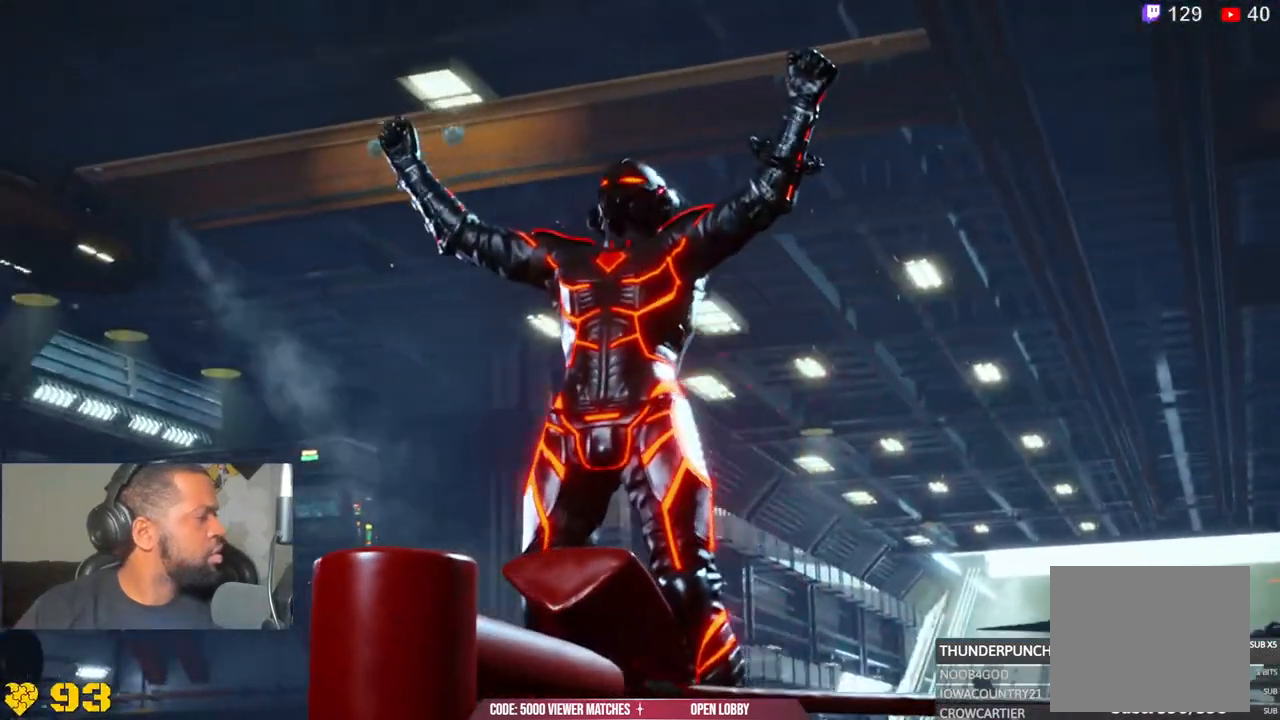
{"dt_ms": 500, "buttons": [], "left_stick": "down", "right_stick": "center", "events": [[167, "left_stick", "down"], [233, "R1", "up"]]}
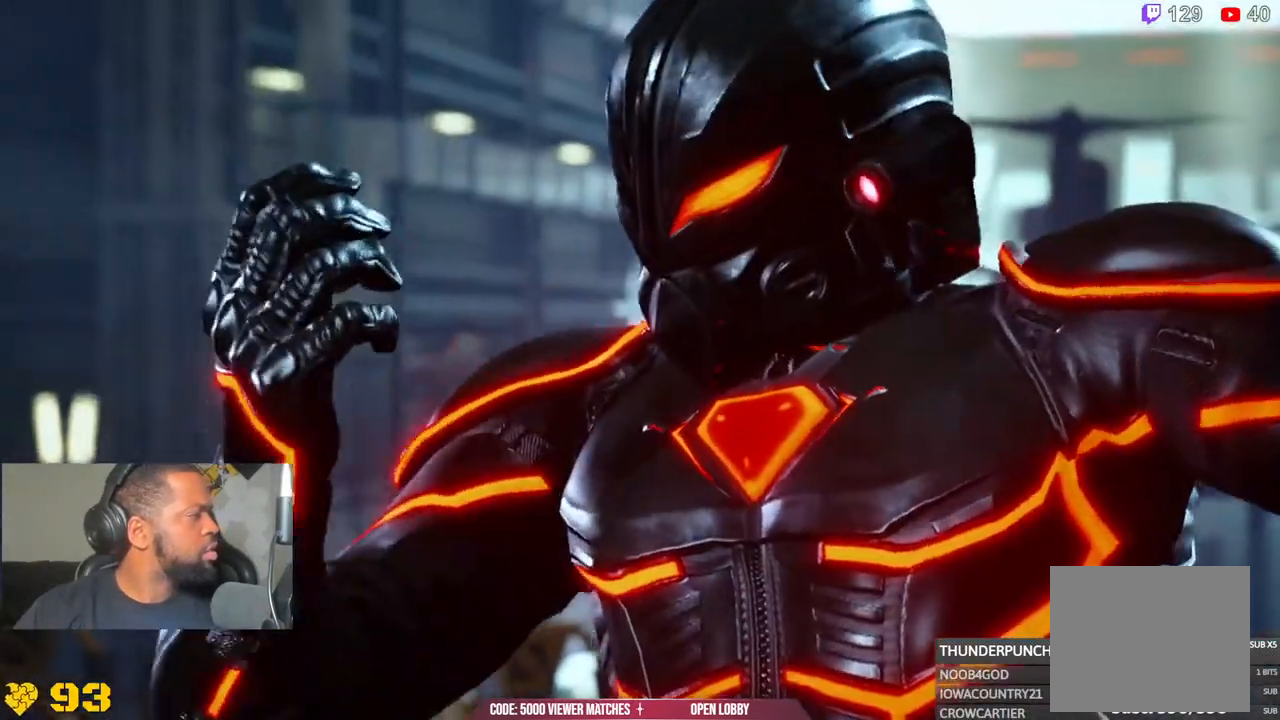
{"dt_ms": 500, "buttons": [], "left_stick": "down", "right_stick": "center", "events": [[283, "R1", "down"], [333, "R1", "up"]]}
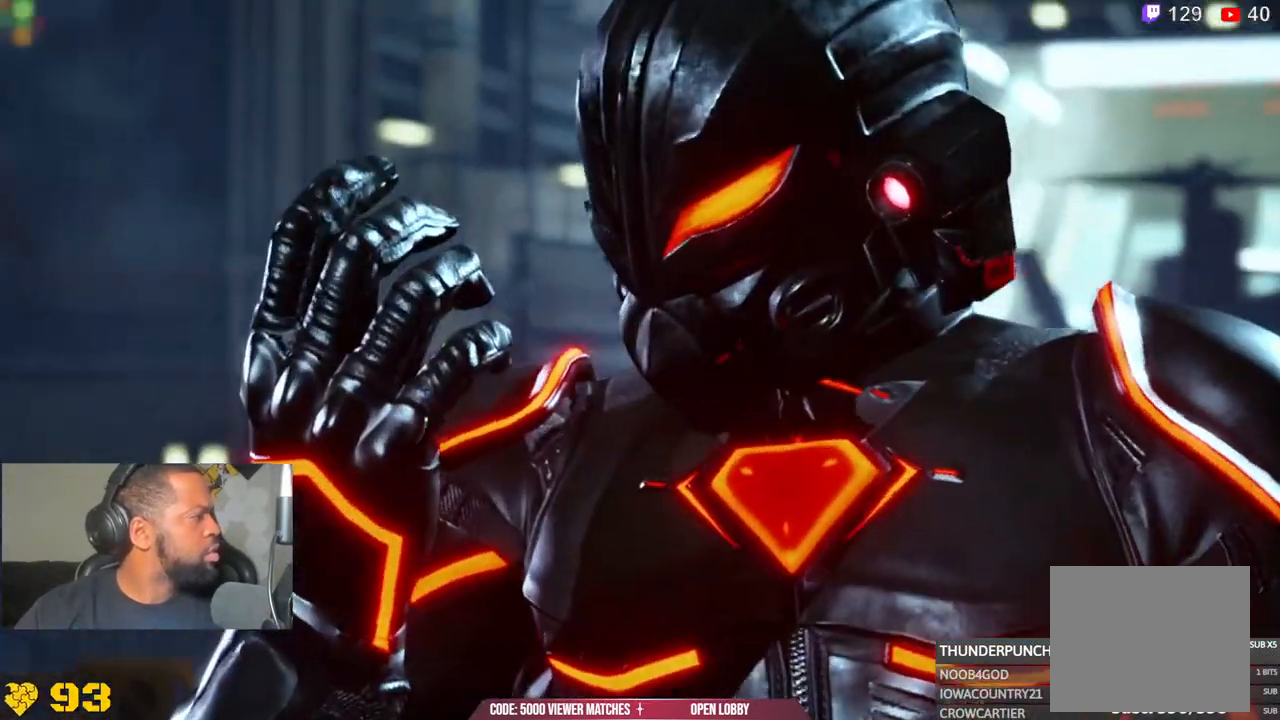
{"dt_ms": 500, "buttons": [], "left_stick": "center", "right_stick": "center", "events": [[183, "left_stick", "center"]]}